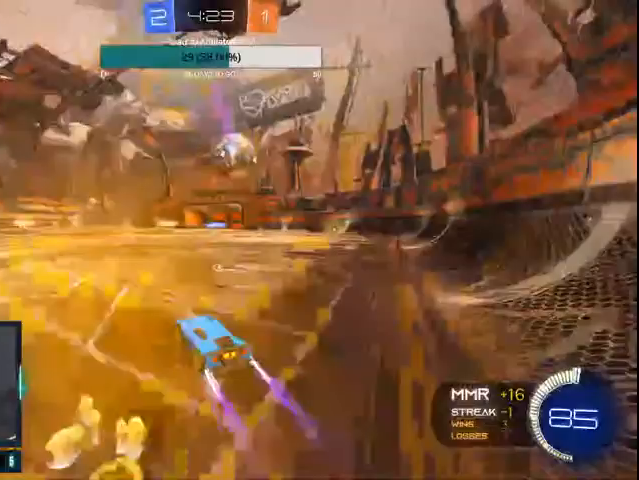
Gameplay with a controller (PlayStation layout); each line is a JSON object with the inputs held at the frame after it. "events" lists button and stick changes between this image and that frame as [ms after this image, input, new state], when the widget could be followed in between.
{"buttons": ["L1", "L2"], "left_stick": "center", "right_stick": "center", "events": [[300, "left_stick", "down-right"], [367, "R2", "up"], [400, "L2", "down"], [400, "left_stick", "center"], [433, "L1", "down"]]}
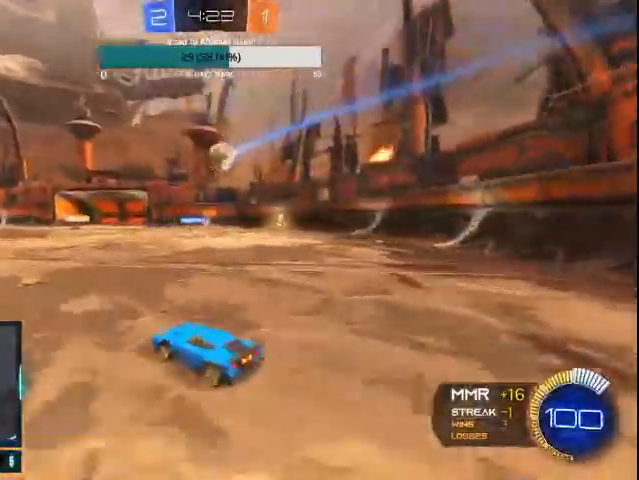
{"buttons": ["R2"], "left_stick": "right", "right_stick": "center", "events": [[300, "left_stick", "right"], [400, "R2", "down"], [433, "L1", "up"], [467, "L2", "up"]]}
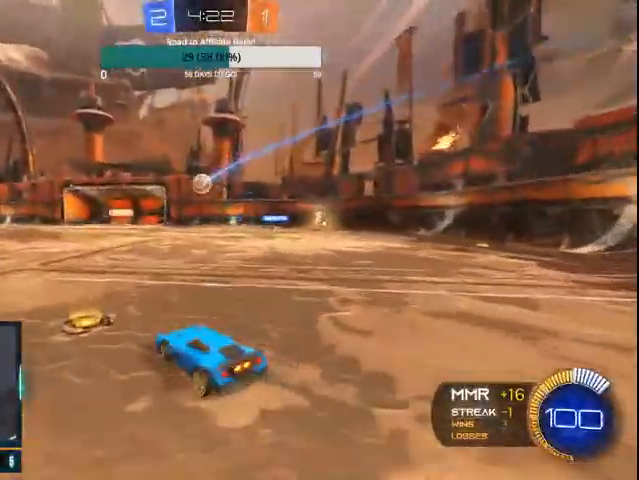
{"buttons": ["R2"], "left_stick": "center", "right_stick": "center", "events": [[500, "left_stick", "center"]]}
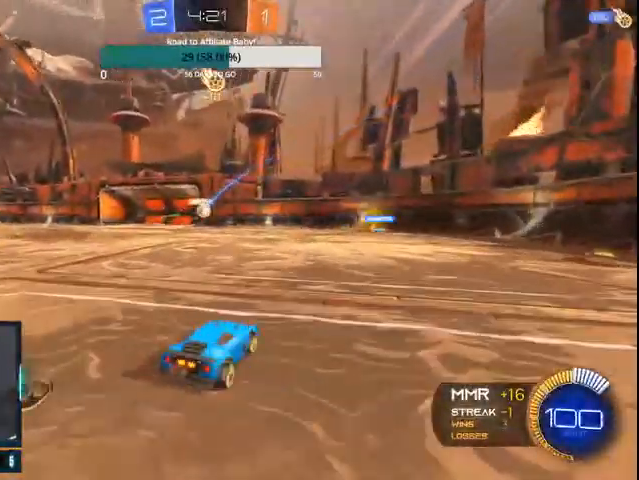
{"buttons": ["R2"], "left_stick": "right", "right_stick": "center"}
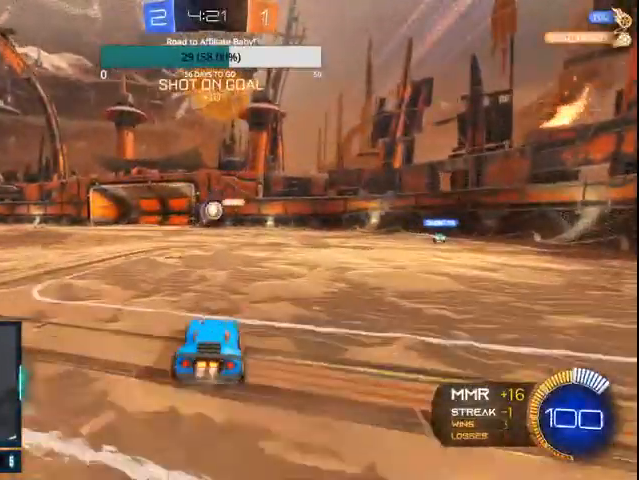
{"buttons": ["CIRCLE", "R2"], "left_stick": "center", "right_stick": "center", "events": [[33, "CIRCLE", "down"], [167, "left_stick", "center"]]}
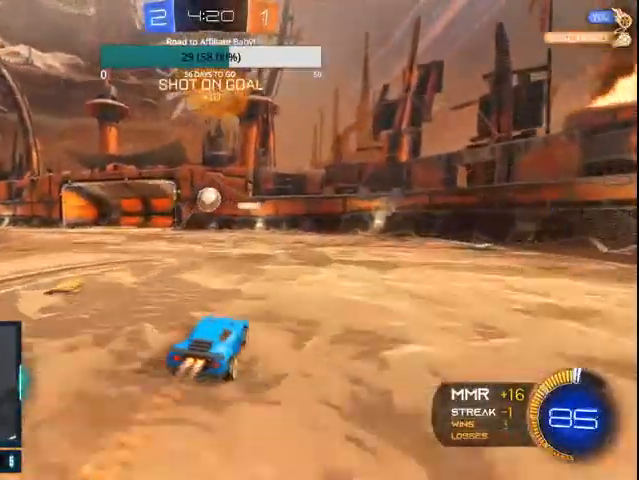
{"buttons": ["CIRCLE", "R2"], "left_stick": "left", "right_stick": "center", "events": [[267, "CROSS", "down"], [267, "left_stick", "down"], [400, "CROSS", "up"], [400, "left_stick", "center"], [500, "left_stick", "left"]]}
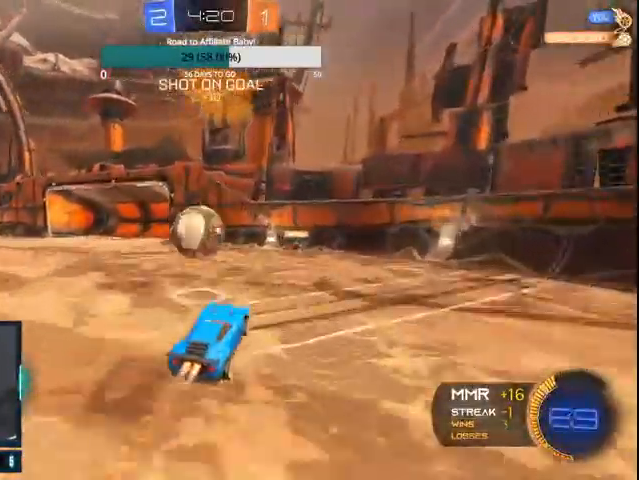
{"buttons": ["R2"], "left_stick": "center", "right_stick": "center", "events": [[67, "CROSS", "down"], [300, "CROSS", "up"], [367, "left_stick", "center"], [467, "CIRCLE", "up"]]}
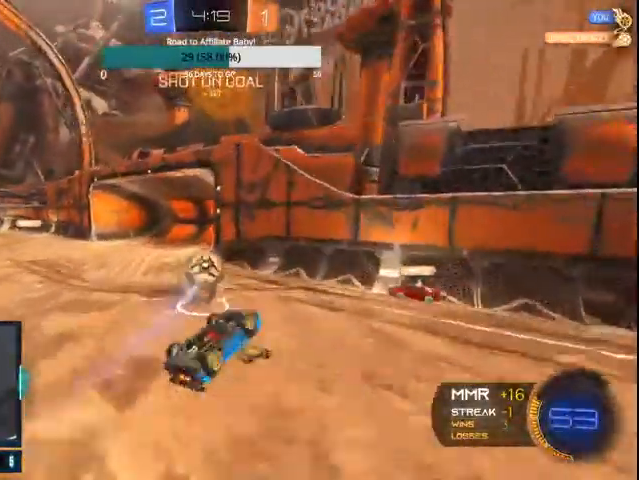
{"buttons": ["R2"], "left_stick": "left", "right_stick": "center", "events": [[300, "left_stick", "left"]]}
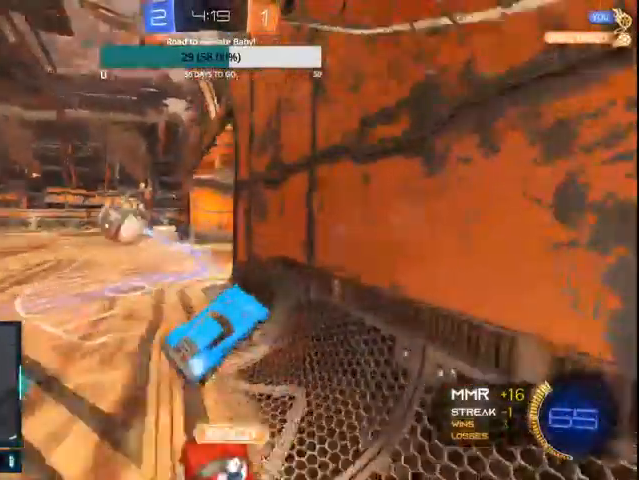
{"buttons": ["CIRCLE", "L1", "R2"], "left_stick": "right", "right_stick": "center", "events": [[200, "R2", "up"], [233, "CROSS", "down"], [300, "R2", "down"], [367, "CROSS", "up"], [367, "L1", "down"], [400, "CIRCLE", "down"], [500, "left_stick", "right"]]}
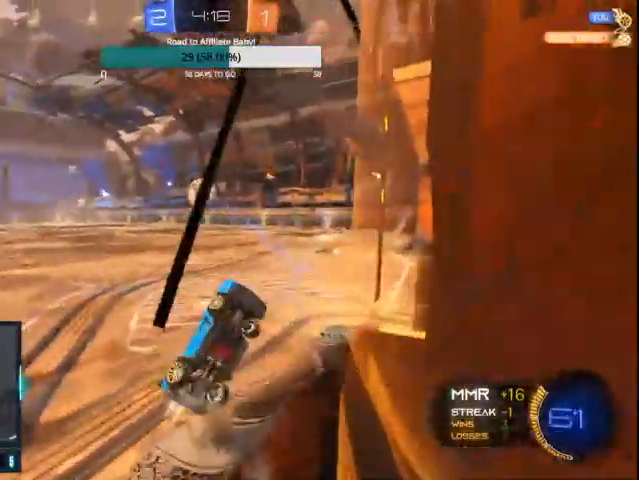
{"buttons": ["CIRCLE", "R2"], "left_stick": "center", "right_stick": "center", "events": [[167, "CIRCLE", "up"], [300, "CIRCLE", "down"], [367, "left_stick", "center"], [400, "L1", "up"]]}
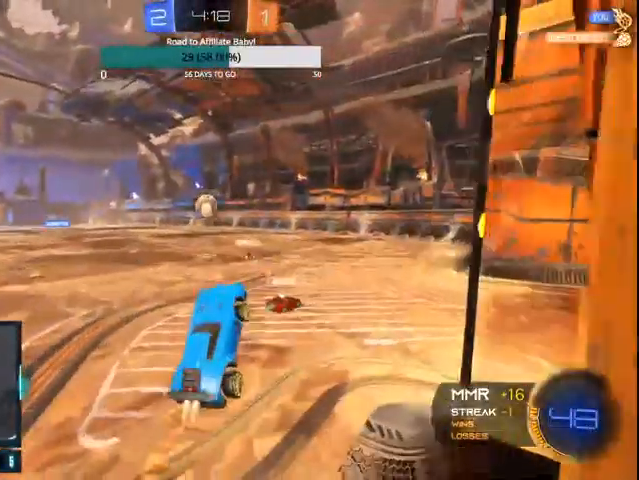
{"buttons": ["CIRCLE", "R2"], "left_stick": "center", "right_stick": "center", "events": [[167, "left_stick", "up"], [367, "CIRCLE", "up"], [400, "left_stick", "center"], [500, "CIRCLE", "down"]]}
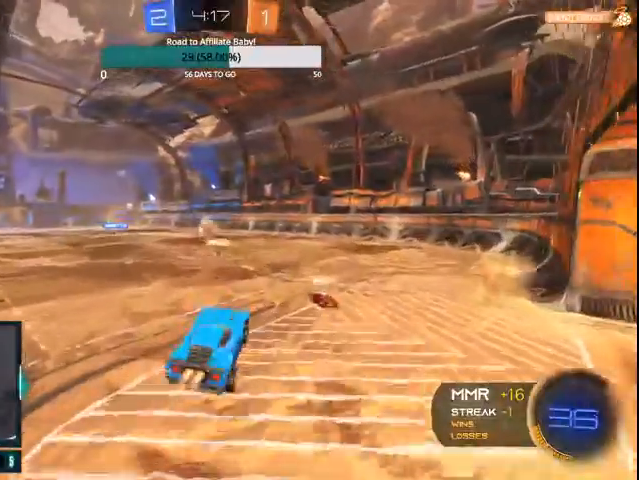
{"buttons": ["CIRCLE", "R2"], "left_stick": "center", "right_stick": "center", "events": []}
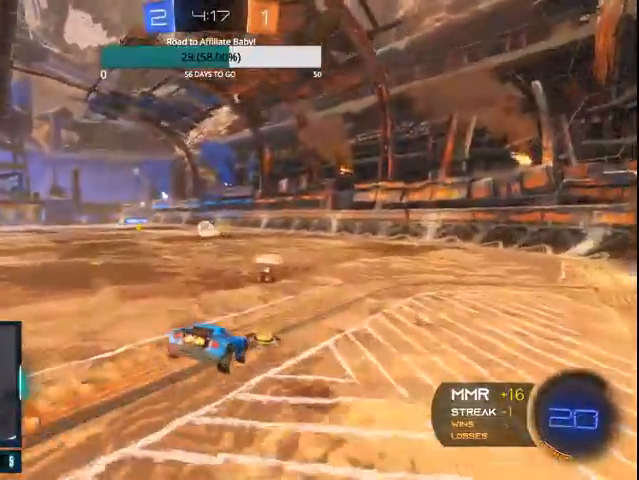
{"buttons": ["CIRCLE", "R2"], "left_stick": "center", "right_stick": "center", "events": [[67, "left_stick", "down"], [200, "left_stick", "center"], [400, "left_stick", "left"], [500, "left_stick", "center"]]}
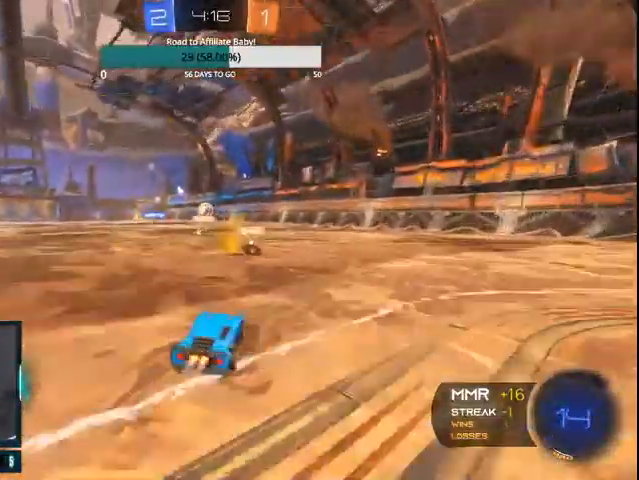
{"buttons": ["CIRCLE", "R2"], "left_stick": "center", "right_stick": "center", "events": [[433, "left_stick", "left"], [500, "left_stick", "center"]]}
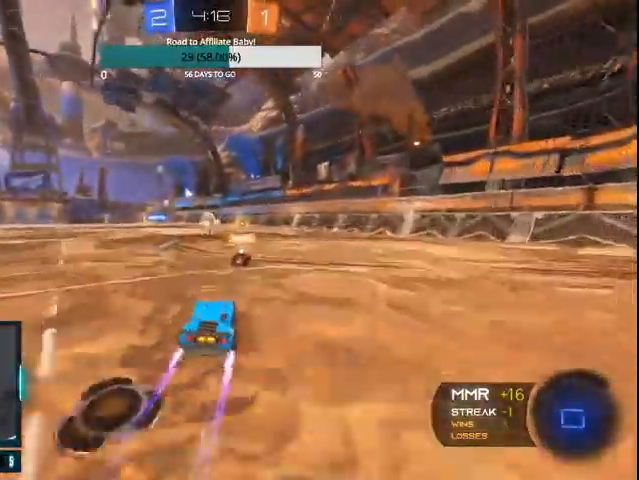
{"buttons": ["CIRCLE", "R2"], "left_stick": "left", "right_stick": "center", "events": [[200, "left_stick", "right"], [333, "left_stick", "center"], [467, "left_stick", "left"]]}
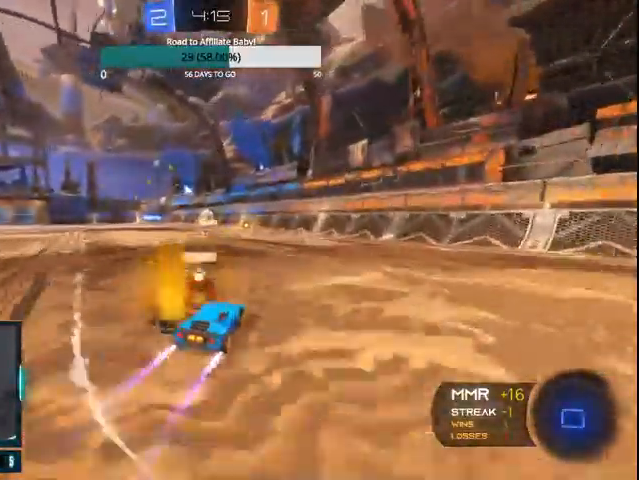
{"buttons": ["R2"], "left_stick": "right", "right_stick": "center", "events": [[167, "left_stick", "center"], [400, "left_stick", "right"], [500, "CIRCLE", "up"]]}
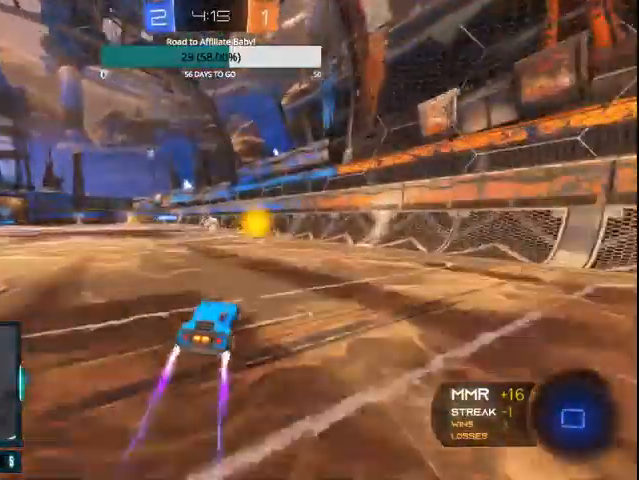
{"buttons": ["R2"], "left_stick": "left", "right_stick": "center", "events": [[67, "left_stick", "center"], [300, "left_stick", "left"]]}
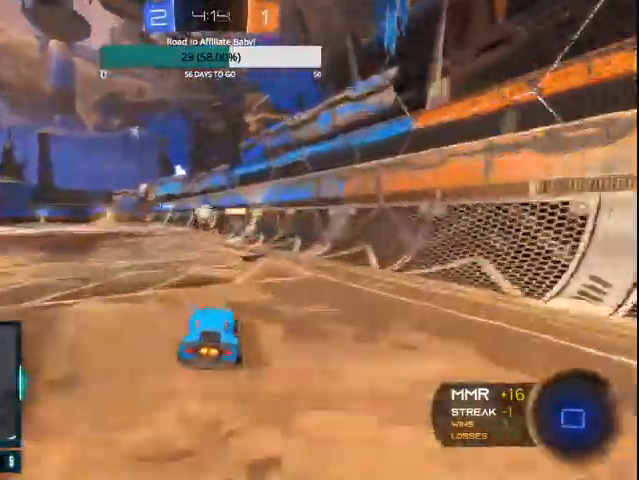
{"buttons": ["CIRCLE", "L1", "R2"], "left_stick": "left", "right_stick": "center", "events": [[200, "CROSS", "down"], [200, "L1", "down"], [267, "CROSS", "up"], [333, "CROSS", "down"], [467, "CROSS", "up"], [500, "CIRCLE", "down"]]}
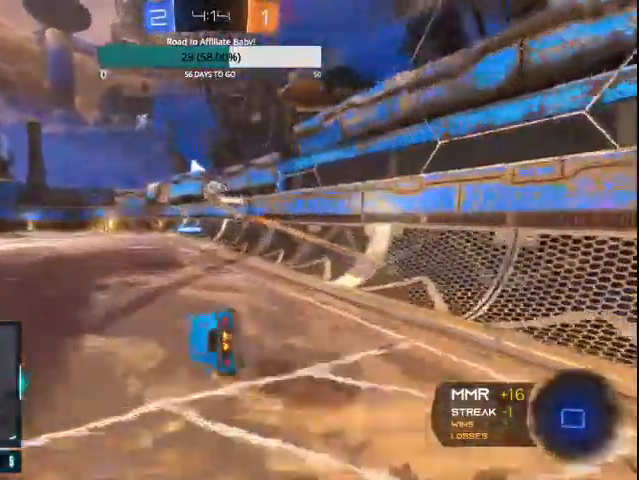
{"buttons": ["R2"], "left_stick": "center", "right_stick": "center", "events": [[100, "CIRCLE", "up"], [133, "L1", "up"], [267, "left_stick", "center"]]}
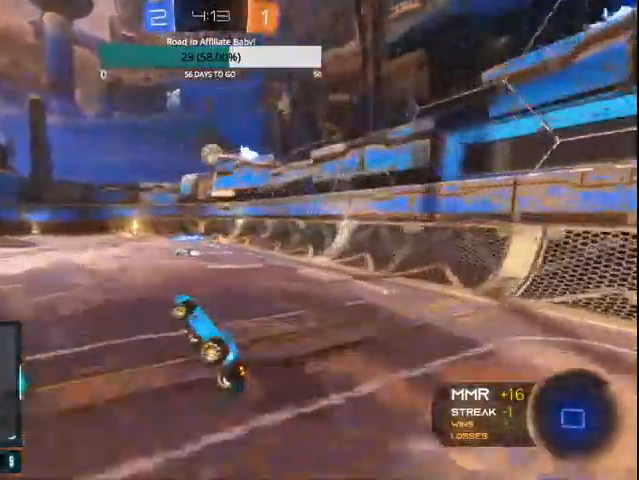
{"buttons": ["R2"], "left_stick": "right", "right_stick": "center", "events": [[333, "left_stick", "right"]]}
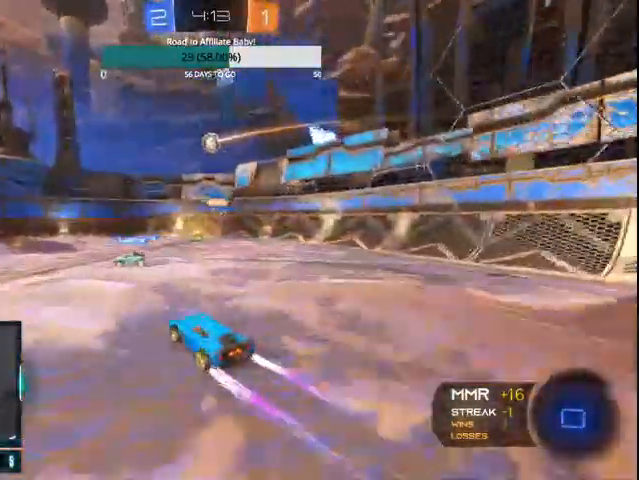
{"buttons": ["R2"], "left_stick": "right", "right_stick": "center", "events": []}
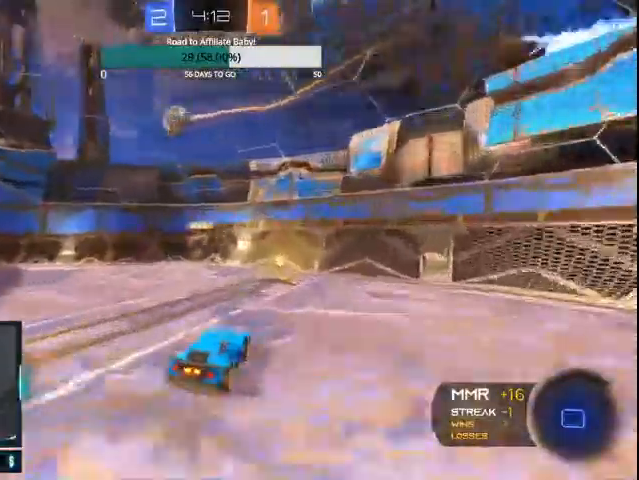
{"buttons": ["R2"], "left_stick": "left", "right_stick": "center", "events": [[267, "left_stick", "left"]]}
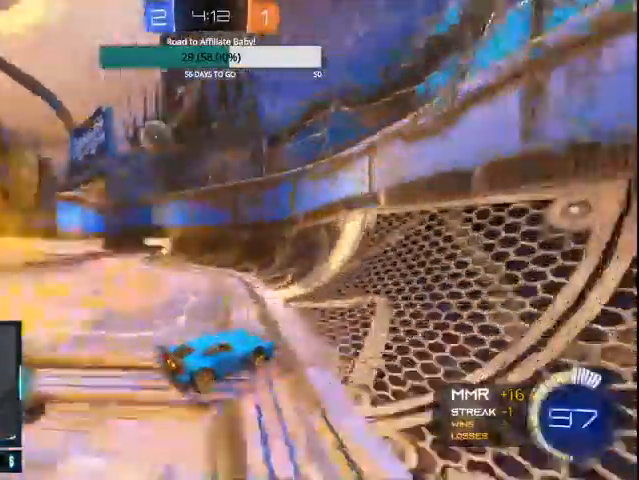
{"buttons": ["R2"], "left_stick": "left", "right_stick": "center", "events": [[100, "L1", "down"], [200, "L1", "up"]]}
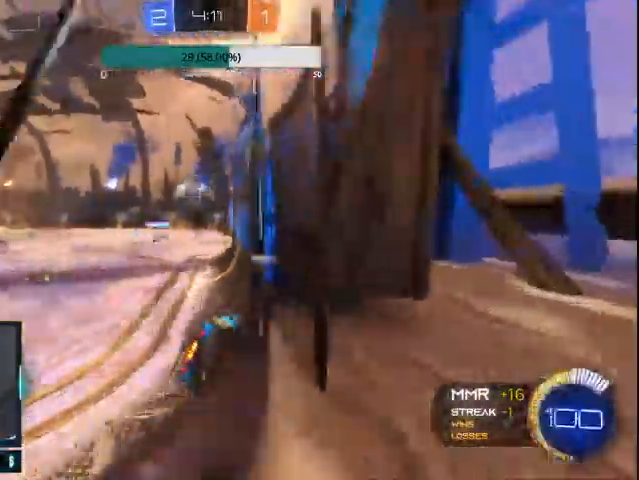
{"buttons": [], "left_stick": "center", "right_stick": "center", "events": [[200, "left_stick", "center"], [500, "R2", "up"]]}
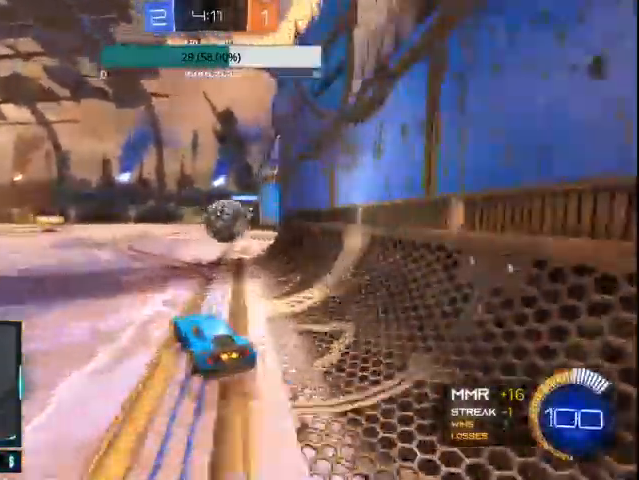
{"buttons": ["L1", "L2"], "left_stick": "down-right", "right_stick": "center", "events": [[67, "L2", "down"], [100, "left_stick", "down-right"], [367, "L1", "down"]]}
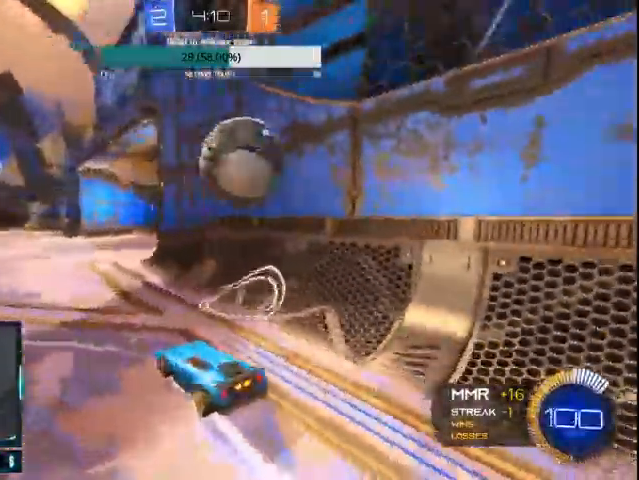
{"buttons": ["L2"], "left_stick": "center", "right_stick": "center", "events": [[67, "L1", "up"], [233, "L2", "up"], [267, "left_stick", "center"], [500, "L2", "down"]]}
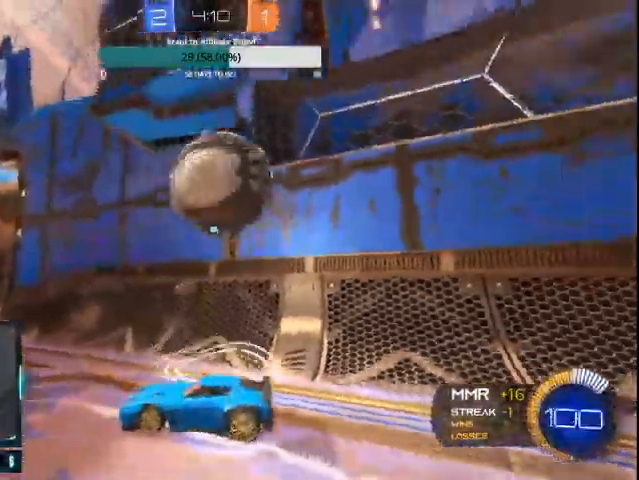
{"buttons": [], "left_stick": "down-right", "right_stick": "center", "events": [[33, "L1", "down"], [33, "left_stick", "down-right"], [67, "CROSS", "down"], [233, "CROSS", "up"], [433, "L1", "up"], [433, "L2", "up"]]}
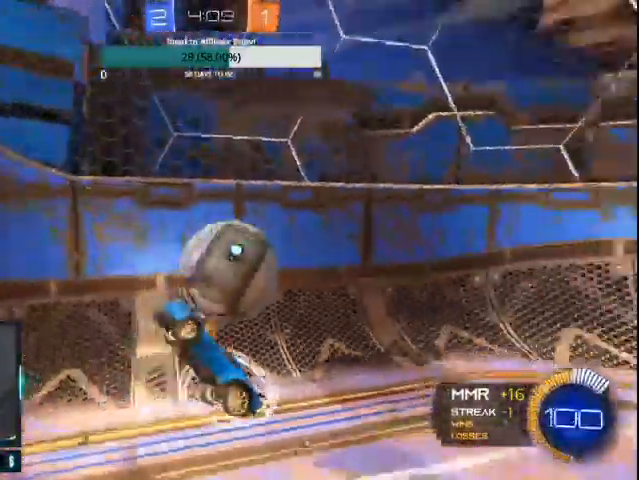
{"buttons": ["CIRCLE", "L1", "R2"], "left_stick": "left", "right_stick": "center", "events": [[200, "L1", "down"], [200, "left_stick", "left"], [367, "R2", "down"], [400, "CIRCLE", "down"]]}
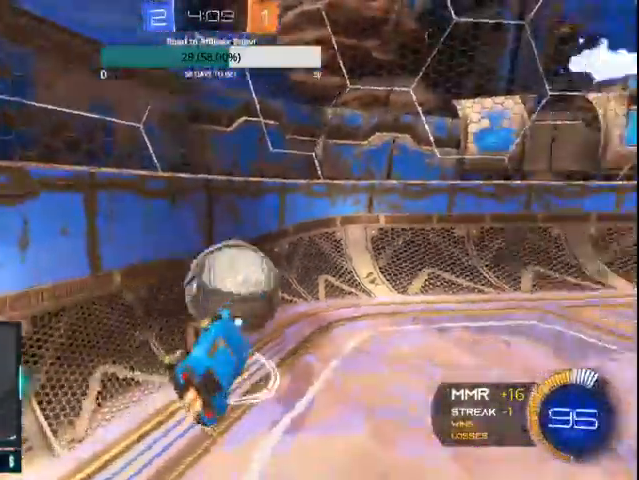
{"buttons": ["CIRCLE", "R2"], "left_stick": "center", "right_stick": "center", "events": [[33, "L1", "up"], [100, "left_stick", "right"], [300, "left_stick", "center"]]}
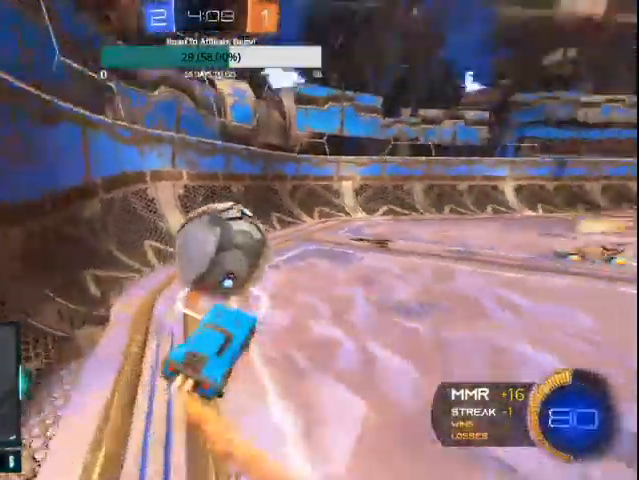
{"buttons": ["CIRCLE", "R2"], "left_stick": "center", "right_stick": "center", "events": [[167, "left_stick", "left"], [500, "left_stick", "center"]]}
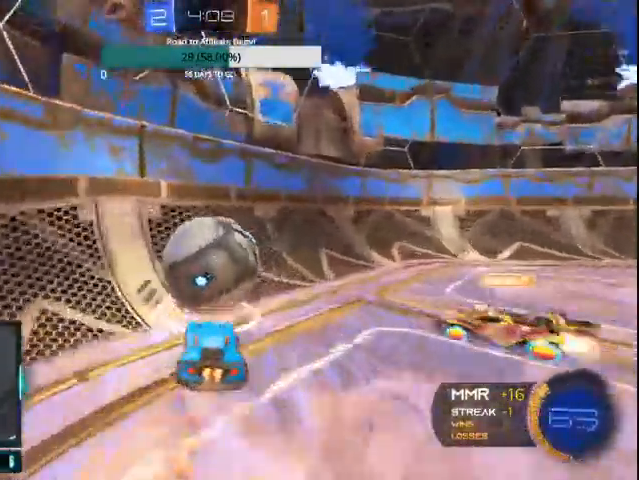
{"buttons": ["CIRCLE", "R2"], "left_stick": "up-right", "right_stick": "center", "events": [[433, "left_stick", "up-right"]]}